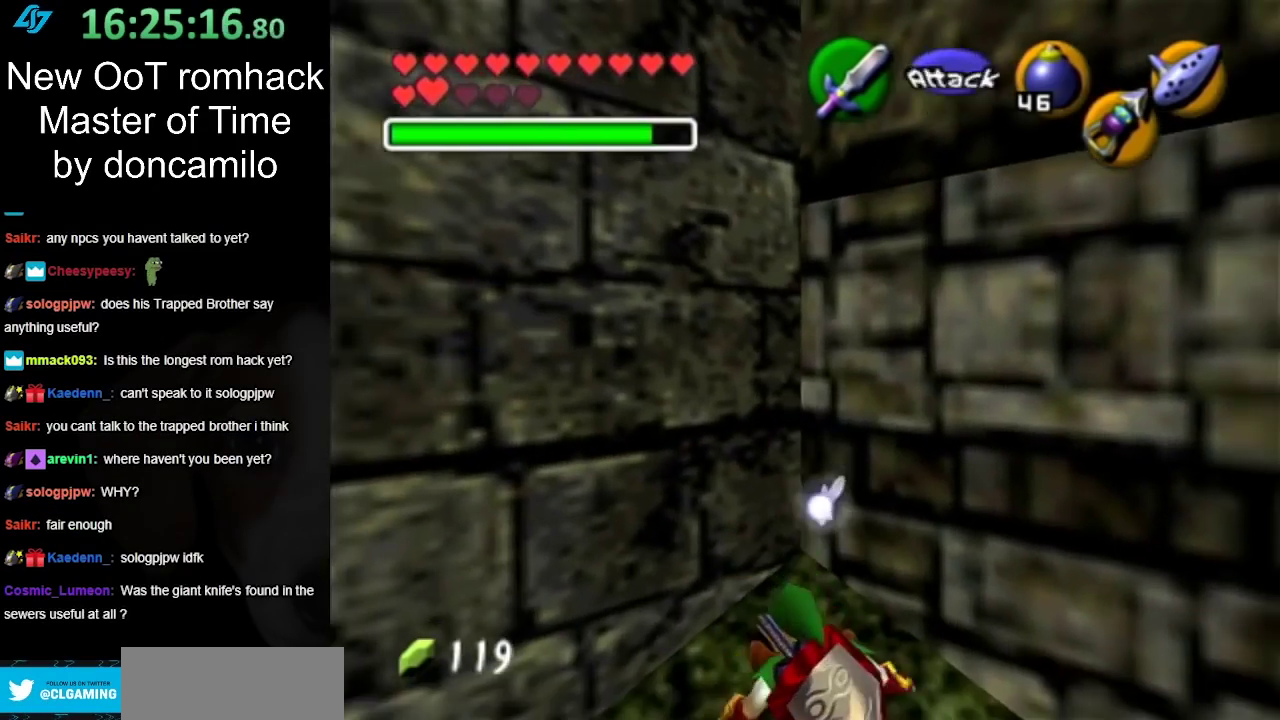
Gameplay with a controller (Nintendo layout); each line is a JSON object with the inputs held at the frame after it. "events" lists button and stick changes between this image and that frame as [ms after this image, input, new state], when the widget could be followed in between. Not read: L2 L3 R3 Z.
{"buttons": [], "left_stick": "right", "right_stick": "center", "events": [[17, "left_stick", "right"], [167, "left_stick", "down-right"], [450, "left_stick", "right"]]}
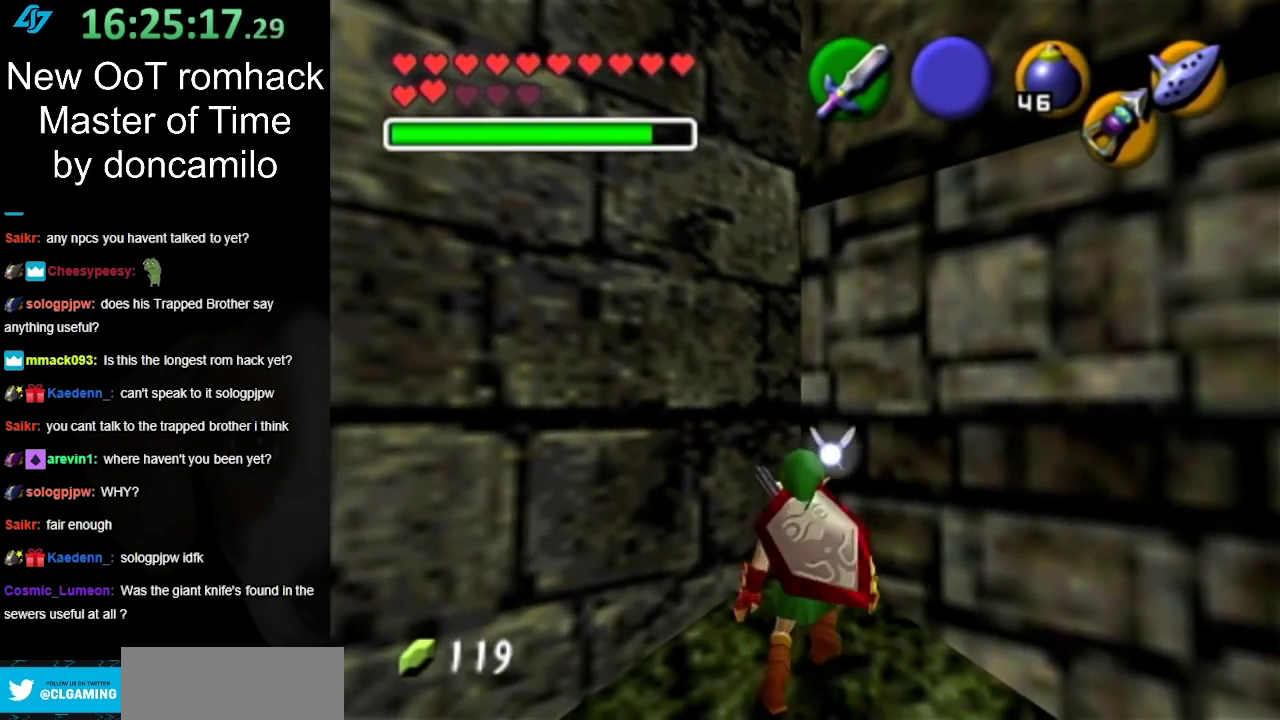
{"buttons": ["L1"], "left_stick": "up-right", "right_stick": "center", "events": [[83, "left_stick", "down-right"], [333, "A", "down"], [350, "left_stick", "right"], [383, "L1", "down"], [450, "left_stick", "up-right"], [483, "A", "up"]]}
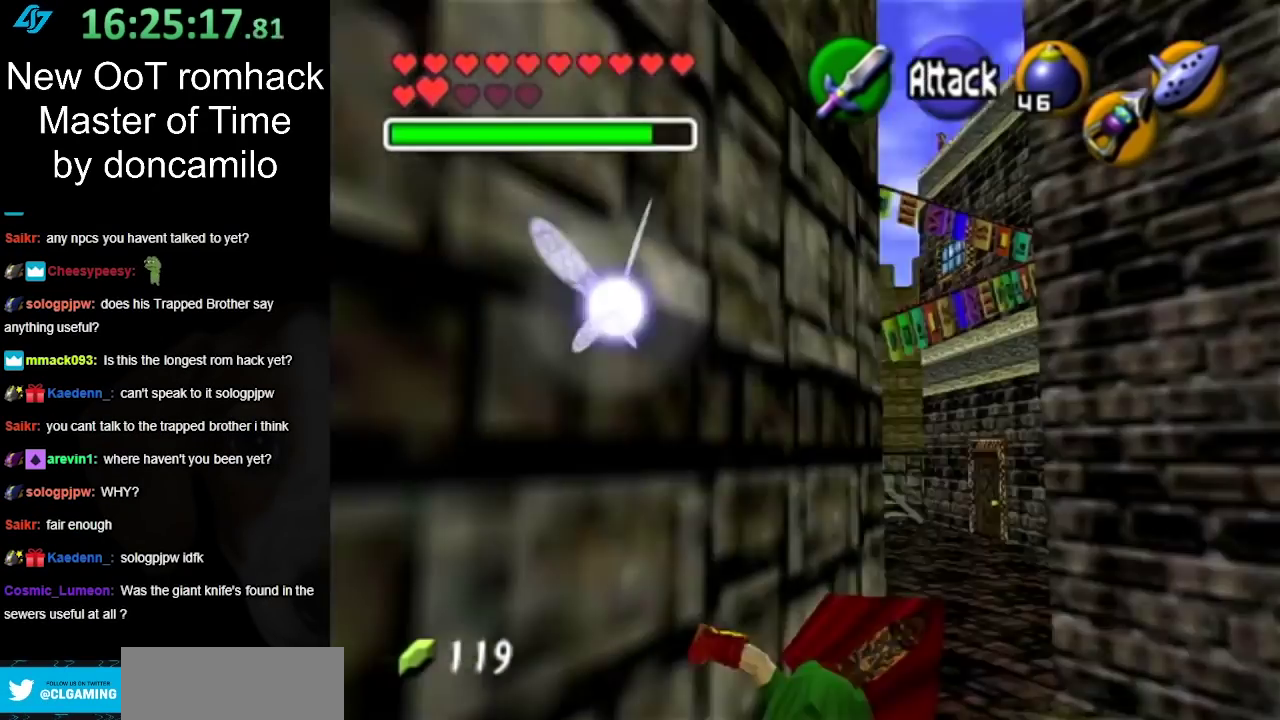
{"buttons": [], "left_stick": "up", "right_stick": "center", "events": [[150, "L1", "up"], [150, "left_stick", "up"]]}
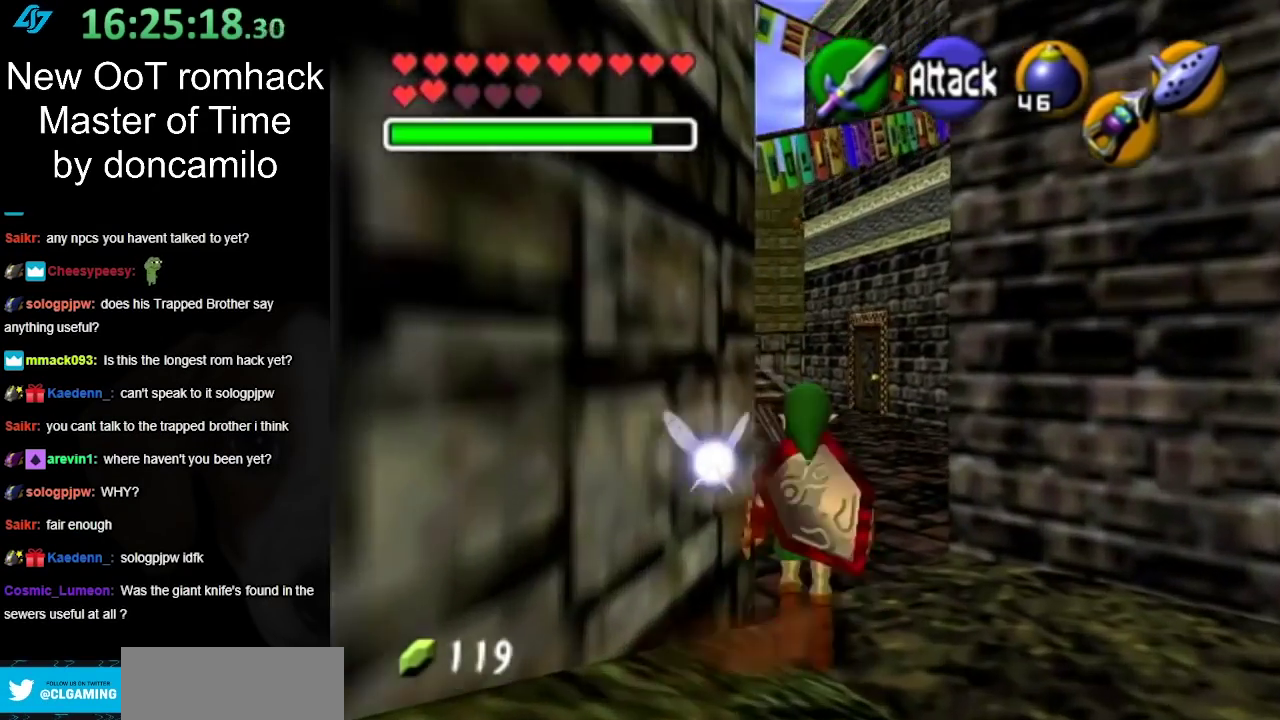
{"buttons": ["A"], "left_stick": "up", "right_stick": "center", "events": [[417, "A", "down"]]}
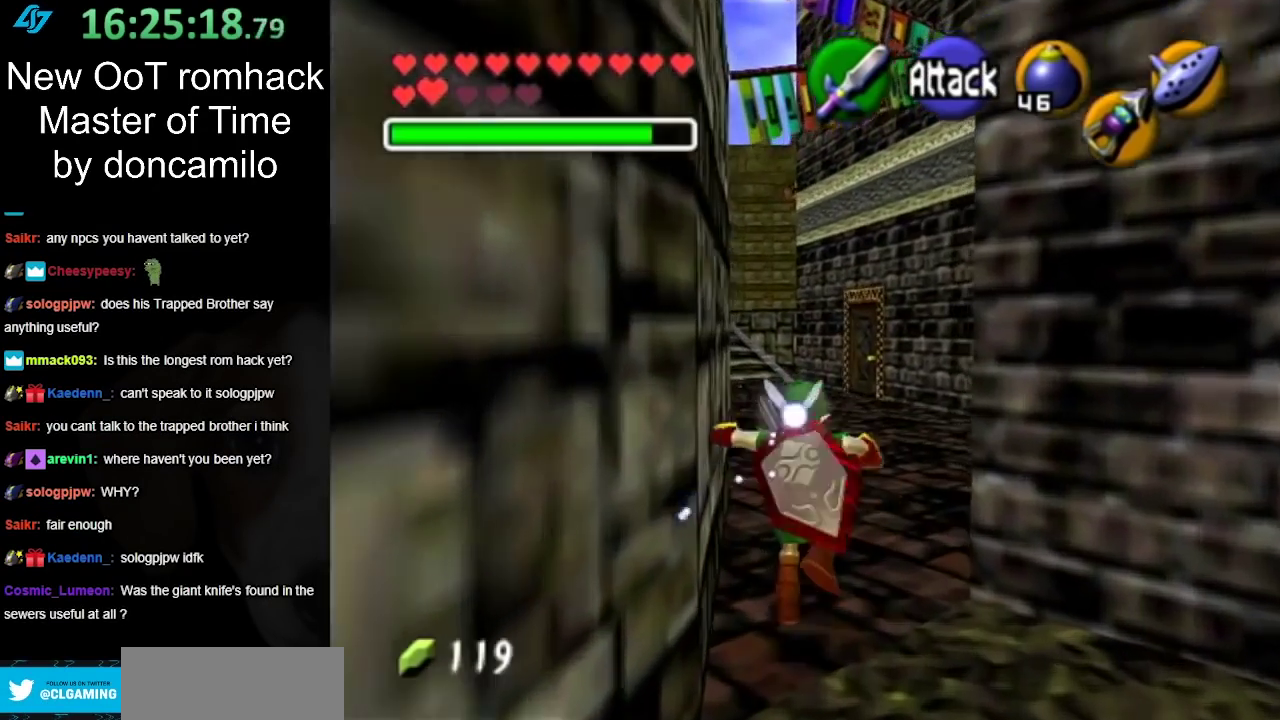
{"buttons": [], "left_stick": "up", "right_stick": "center", "events": [[50, "A", "up"]]}
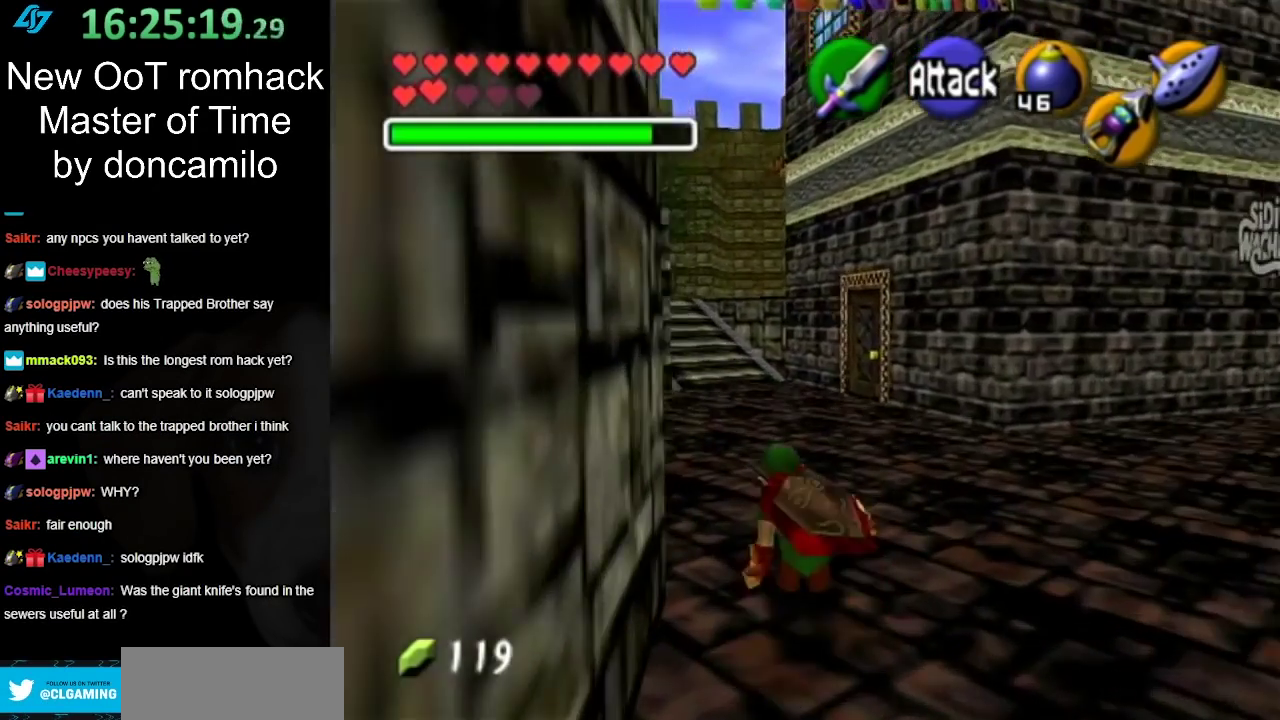
{"buttons": ["L1"], "left_stick": "left", "right_stick": "center", "events": [[17, "left_stick", "up-right"], [167, "left_stick", "right"], [233, "L1", "down"], [267, "left_stick", "up-right"], [367, "left_stick", "down"], [417, "left_stick", "up-left"], [483, "left_stick", "left"]]}
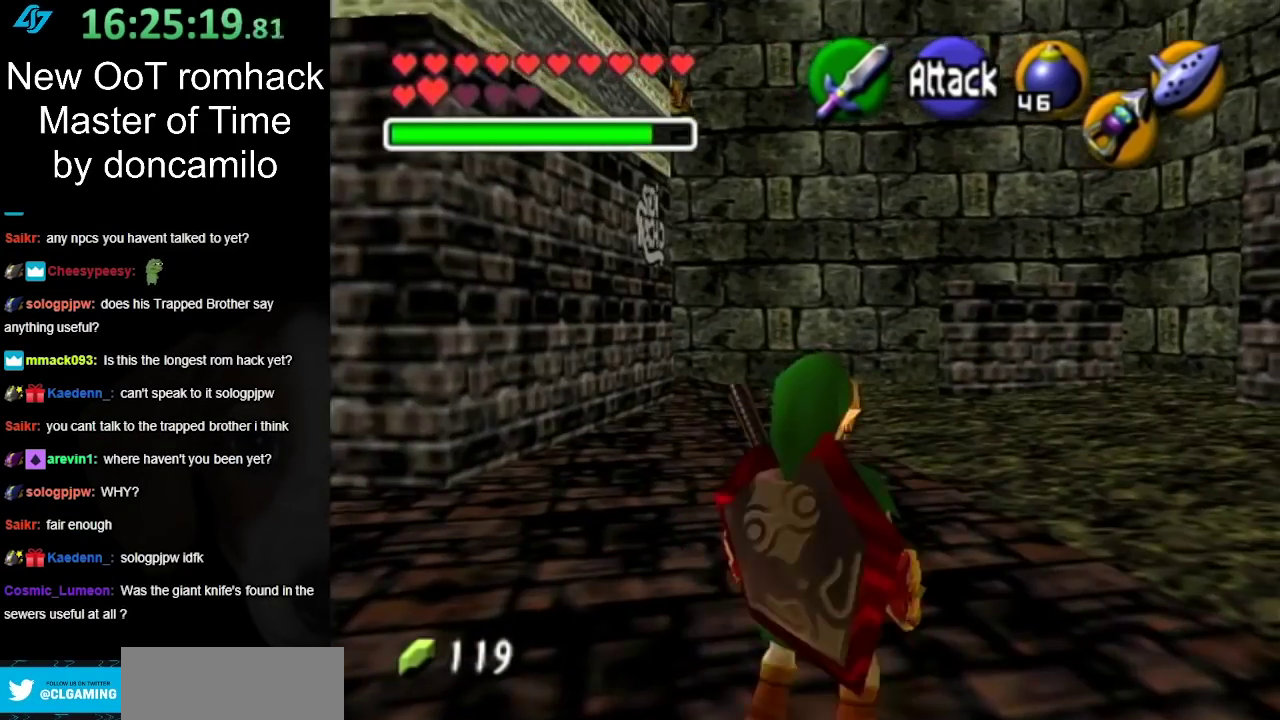
{"buttons": ["L1"], "left_stick": "left", "right_stick": "center", "events": [[200, "A", "down"], [367, "A", "up"]]}
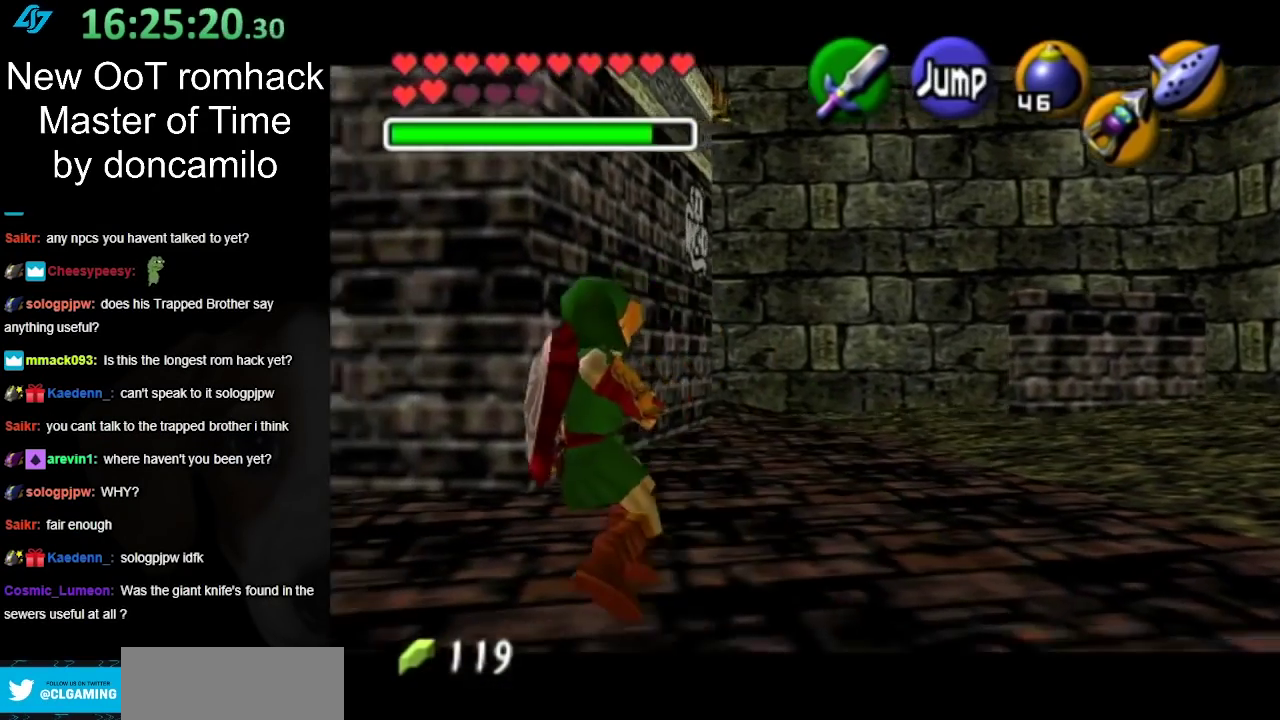
{"buttons": [], "left_stick": "right", "right_stick": "center", "events": [[133, "A", "down"], [233, "L1", "up"], [300, "A", "up"], [333, "left_stick", "center"], [483, "left_stick", "right"]]}
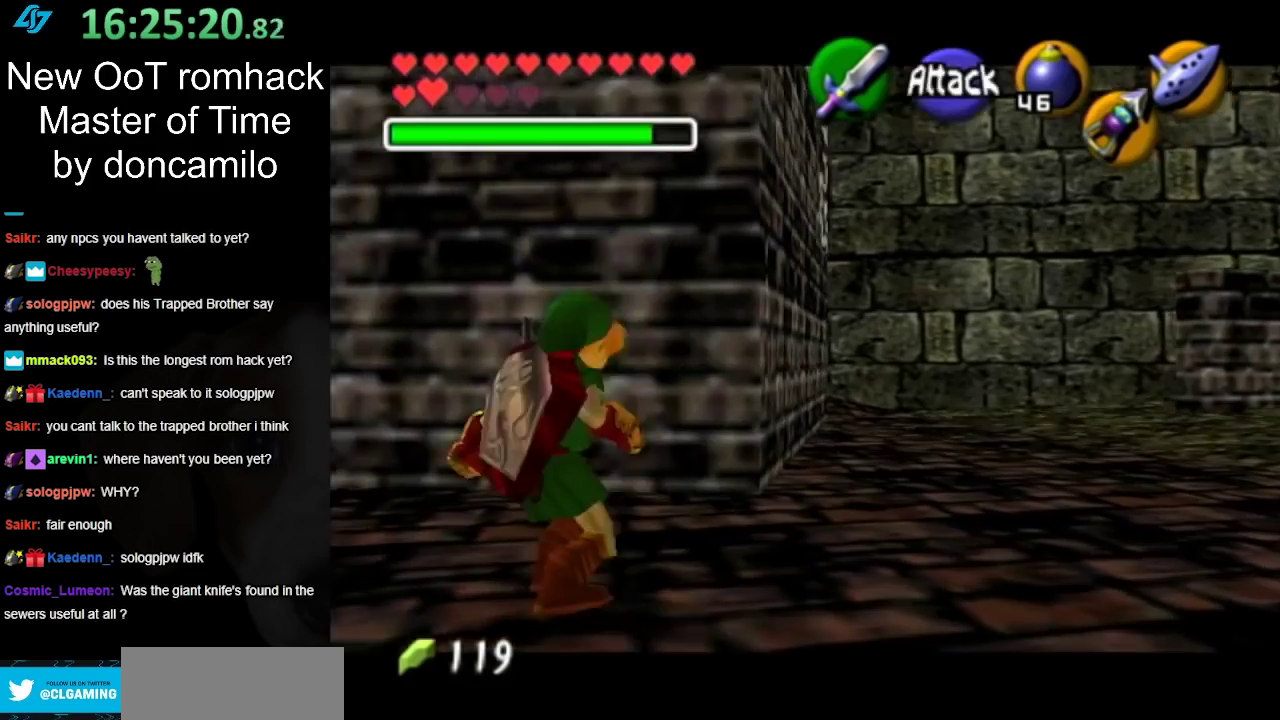
{"buttons": [], "left_stick": "right", "right_stick": "center", "events": [[17, "left_stick", "up-right"], [400, "left_stick", "right"]]}
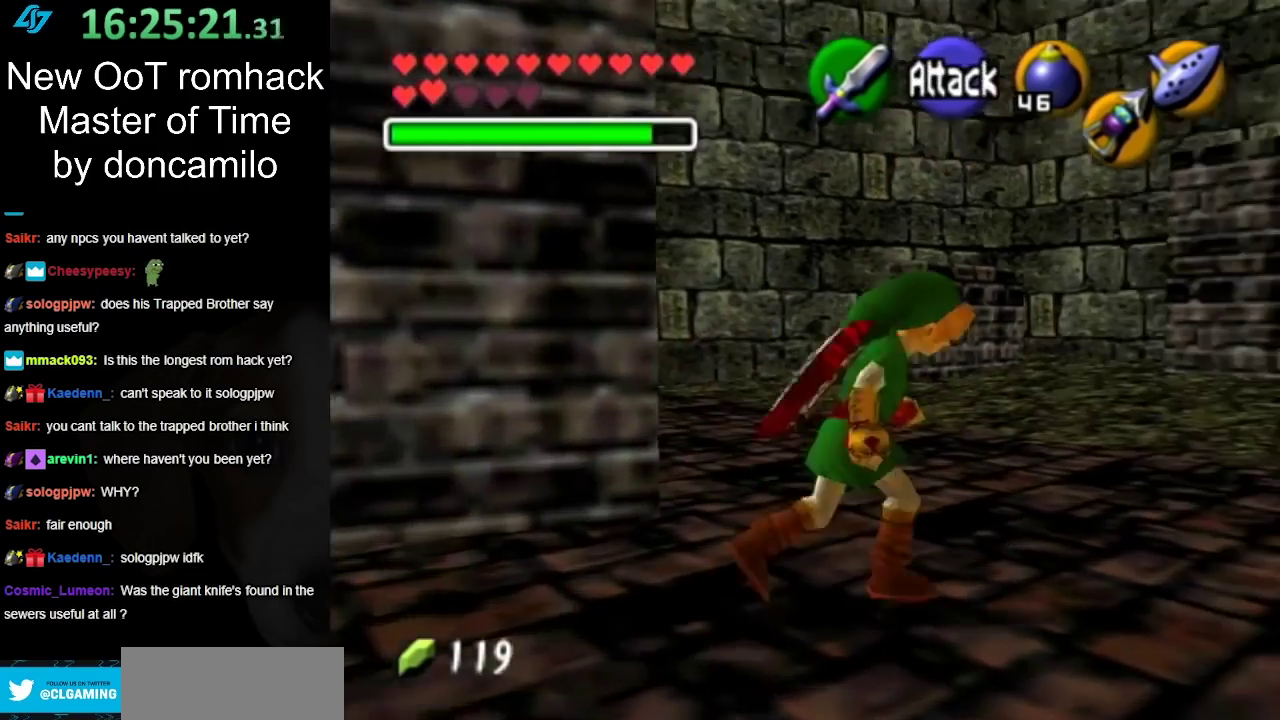
{"buttons": [], "left_stick": "down-left", "right_stick": "center", "events": [[83, "left_stick", "center"], [333, "left_stick", "down-left"]]}
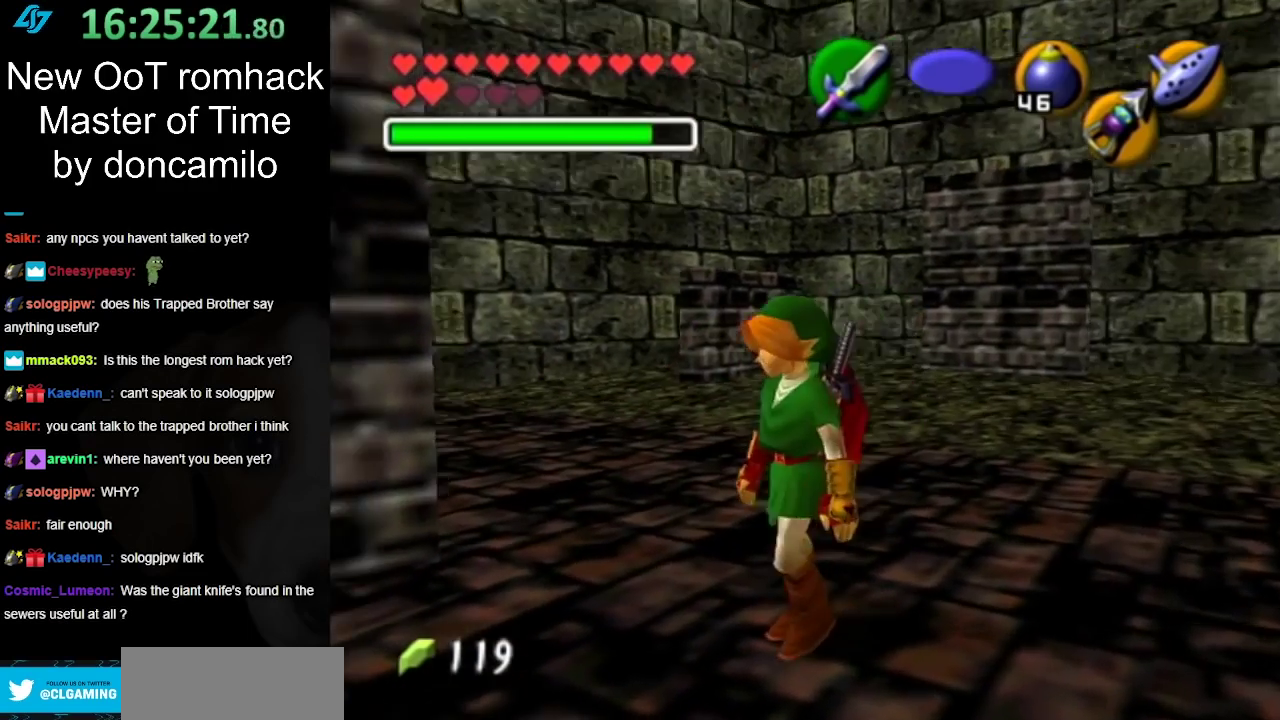
{"buttons": ["L1"], "left_stick": "up", "right_stick": "center", "events": [[183, "A", "down"], [300, "L1", "down"], [367, "A", "up"], [367, "left_stick", "up-left"], [417, "left_stick", "up"]]}
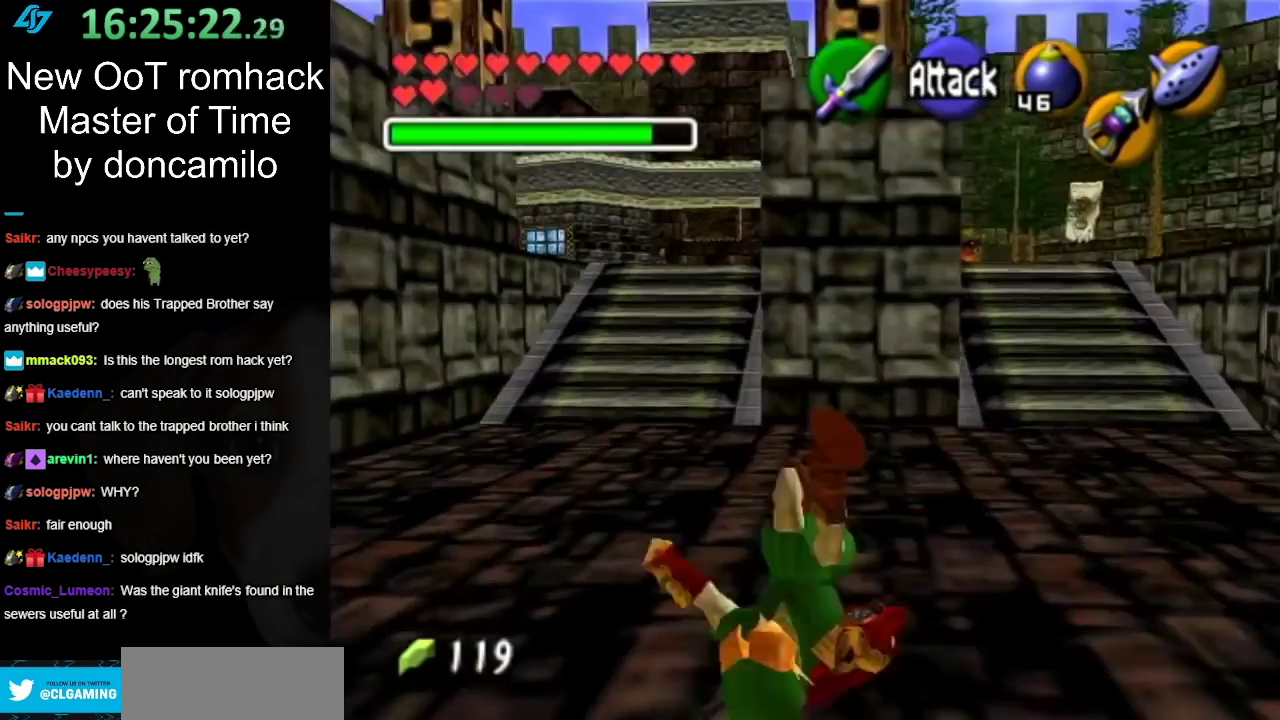
{"buttons": [], "left_stick": "up-right", "right_stick": "center", "events": [[17, "L1", "up"], [300, "left_stick", "up-right"]]}
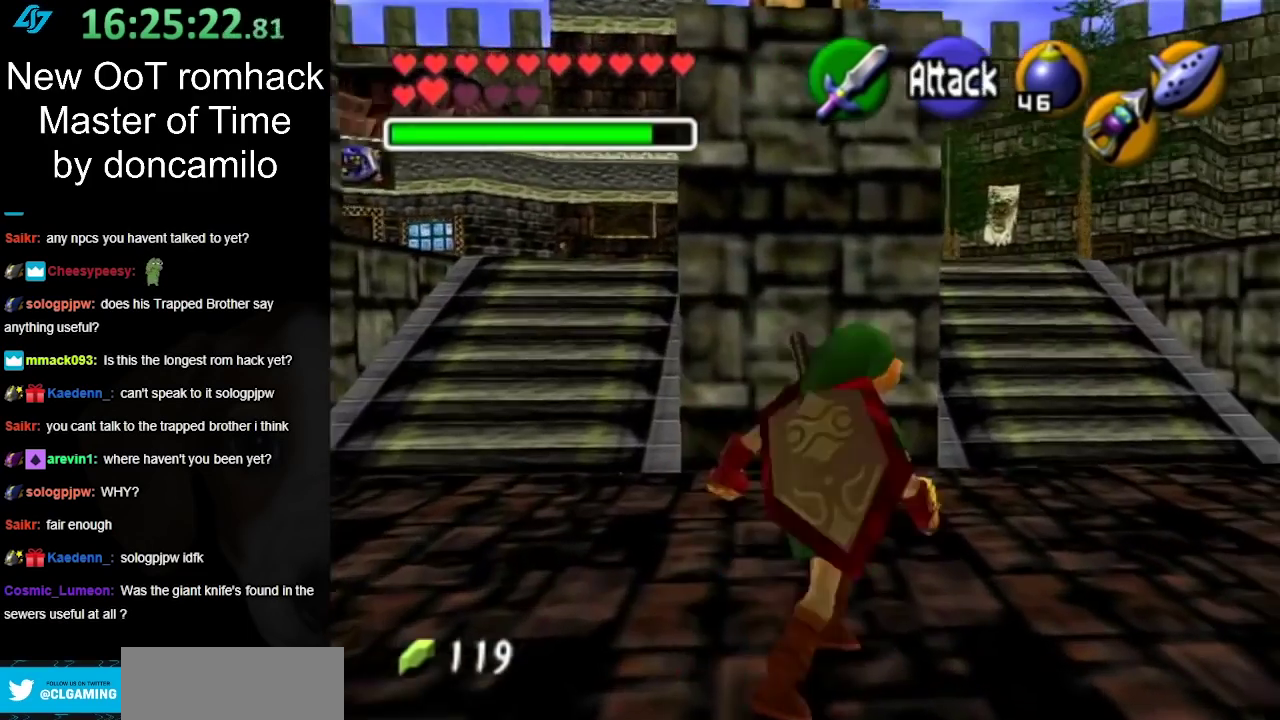
{"buttons": [], "left_stick": "up", "right_stick": "center", "events": [[83, "A", "down"], [267, "A", "up"], [500, "left_stick", "up"]]}
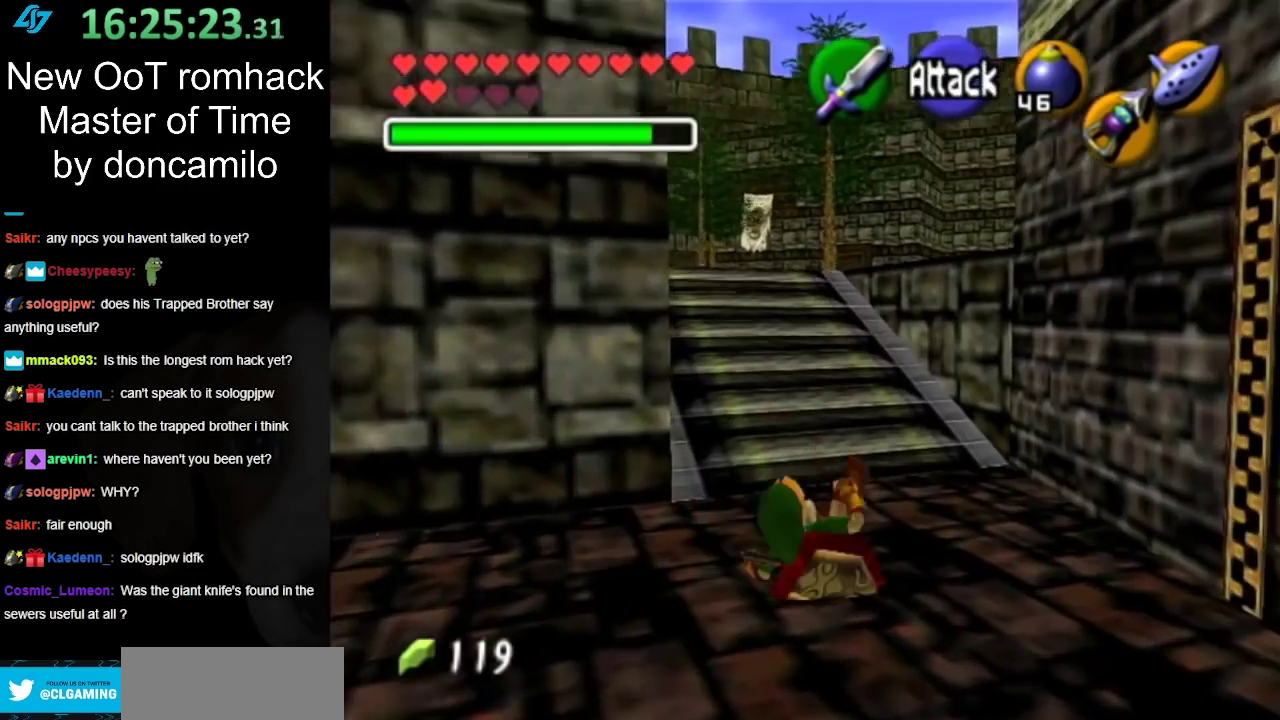
{"buttons": ["A"], "left_stick": "up", "right_stick": "center", "events": [[367, "A", "down"]]}
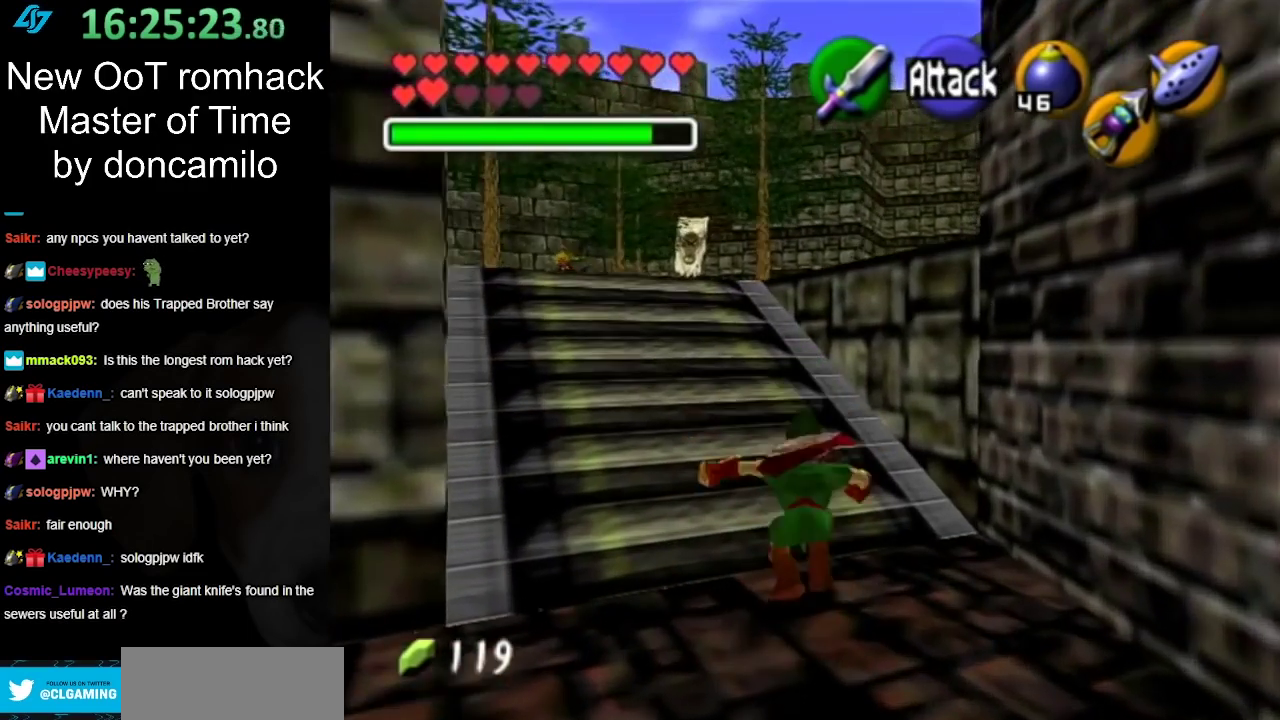
{"buttons": [], "left_stick": "up", "right_stick": "center", "events": [[50, "A", "up"]]}
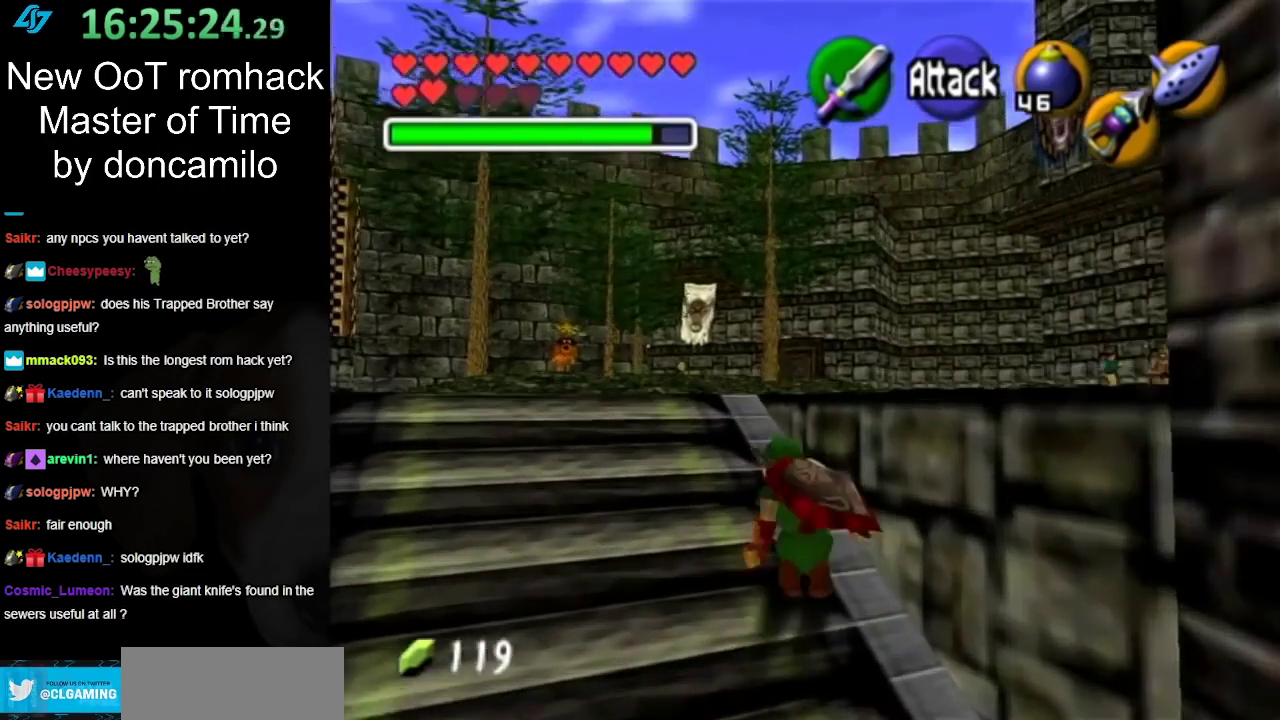
{"buttons": [], "left_stick": "up", "right_stick": "center", "events": []}
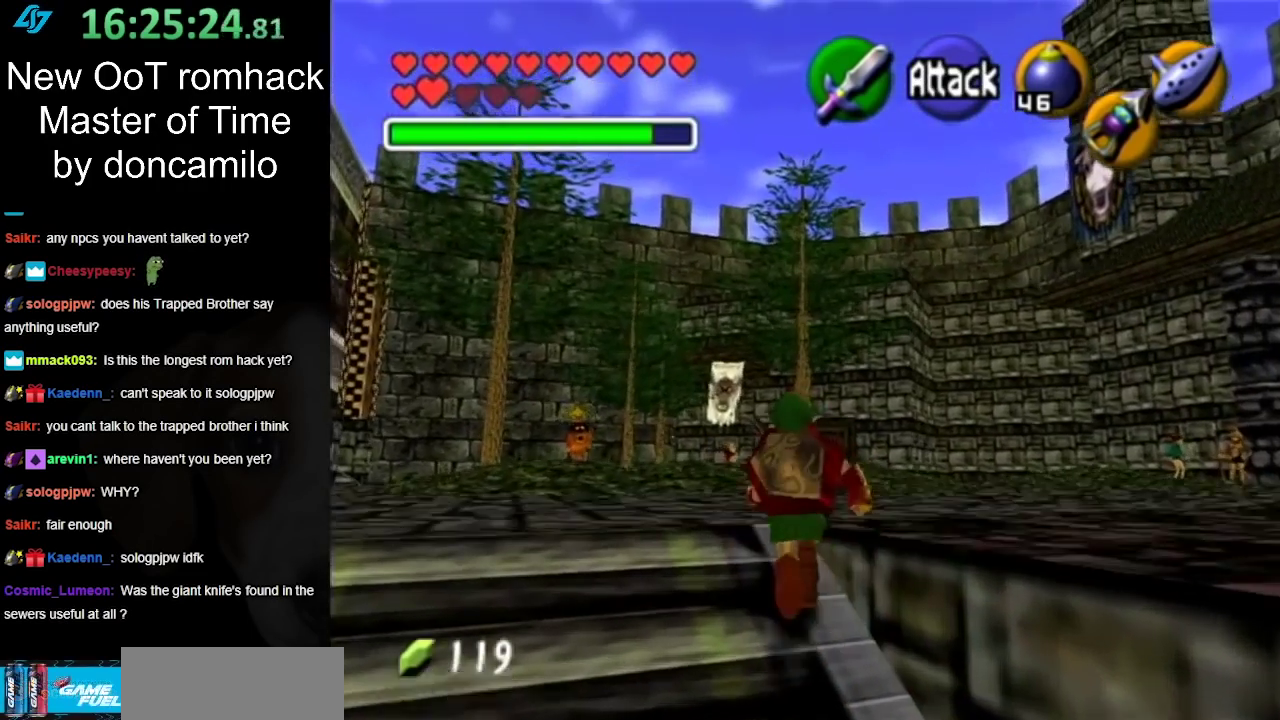
{"buttons": [], "left_stick": "up-right", "right_stick": "center", "events": [[400, "left_stick", "up-right"]]}
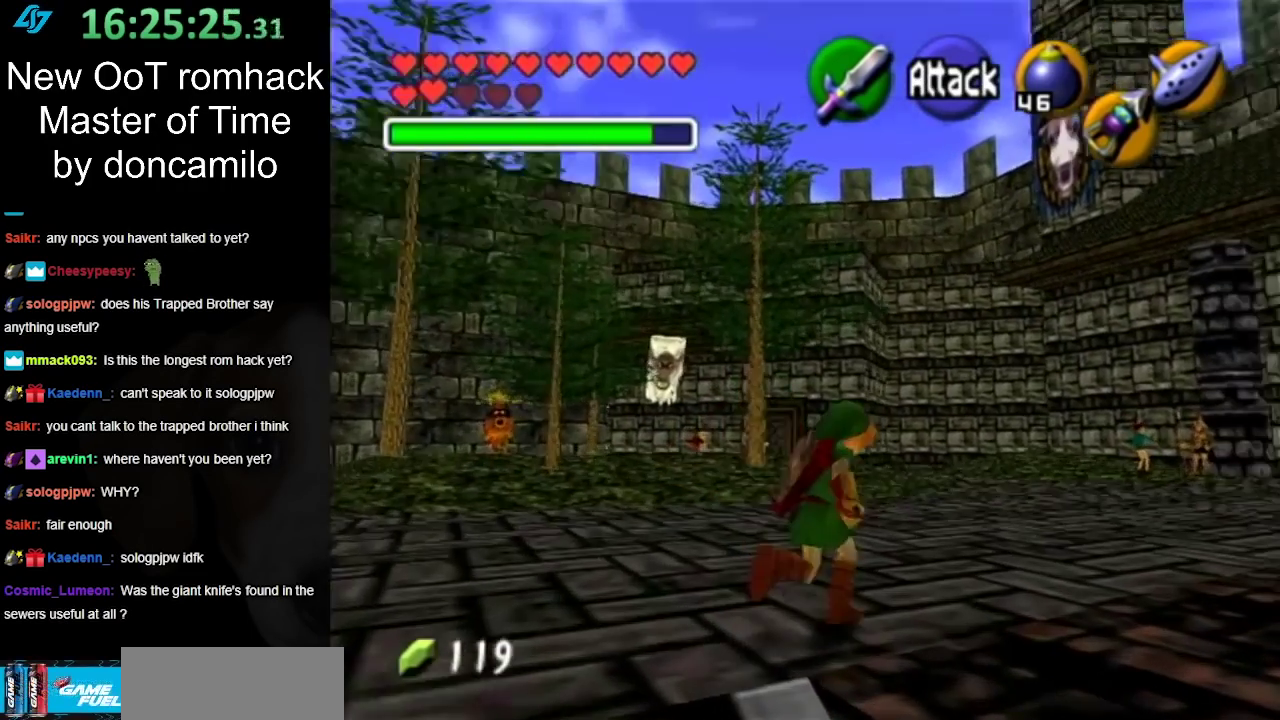
{"buttons": [], "left_stick": "up-right", "right_stick": "center", "events": []}
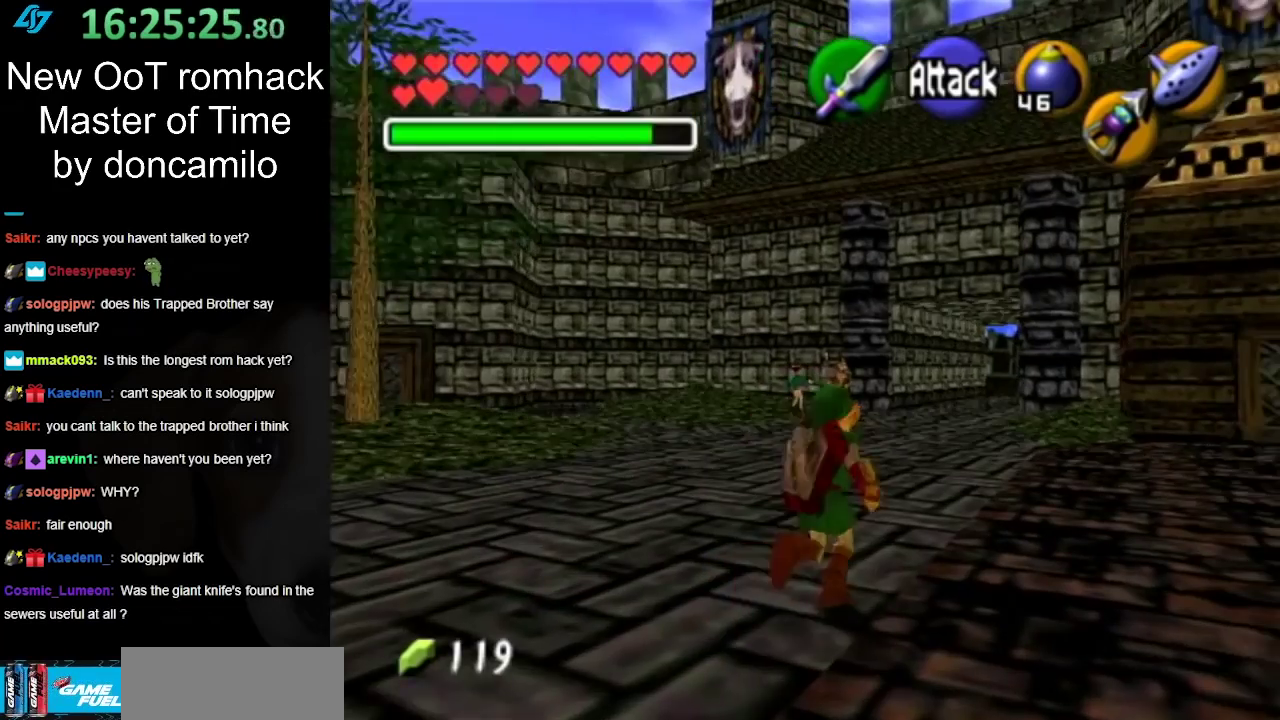
{"buttons": [], "left_stick": "right", "right_stick": "center", "events": [[83, "left_stick", "up"], [150, "left_stick", "up-right"], [283, "left_stick", "right"]]}
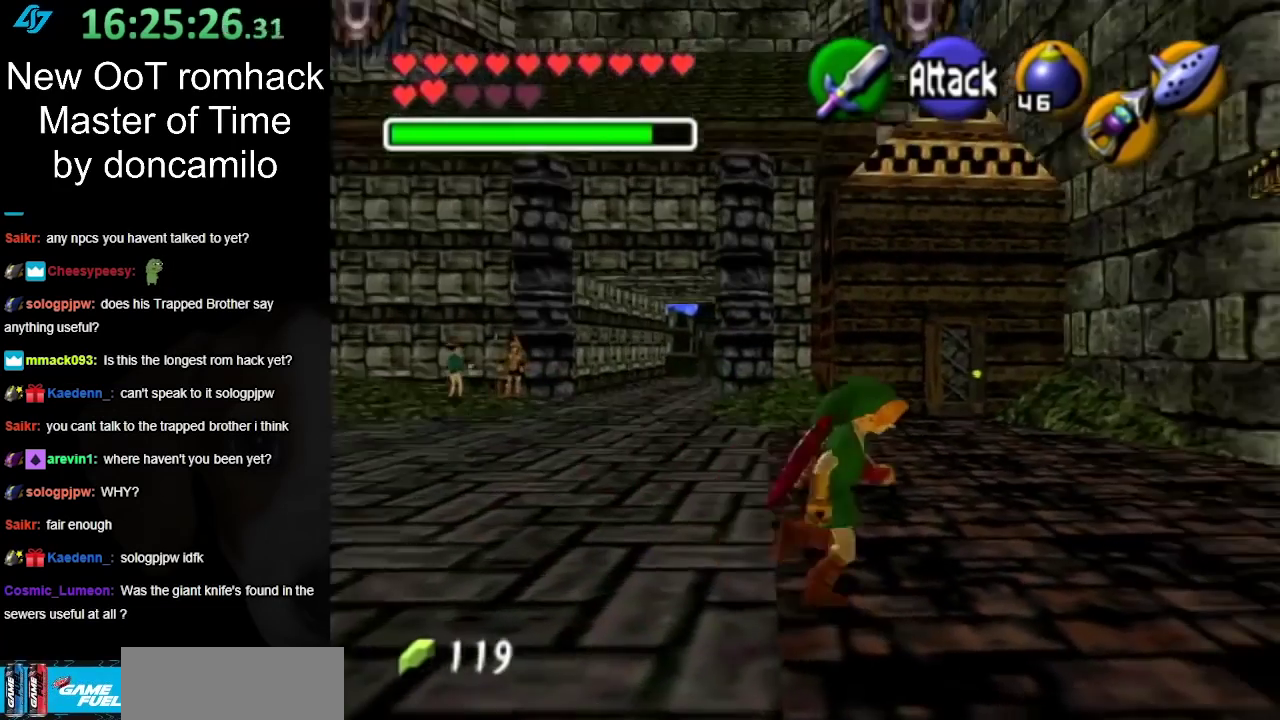
{"buttons": [], "left_stick": "down-right", "right_stick": "center", "events": [[100, "left_stick", "center"], [433, "left_stick", "down-right"]]}
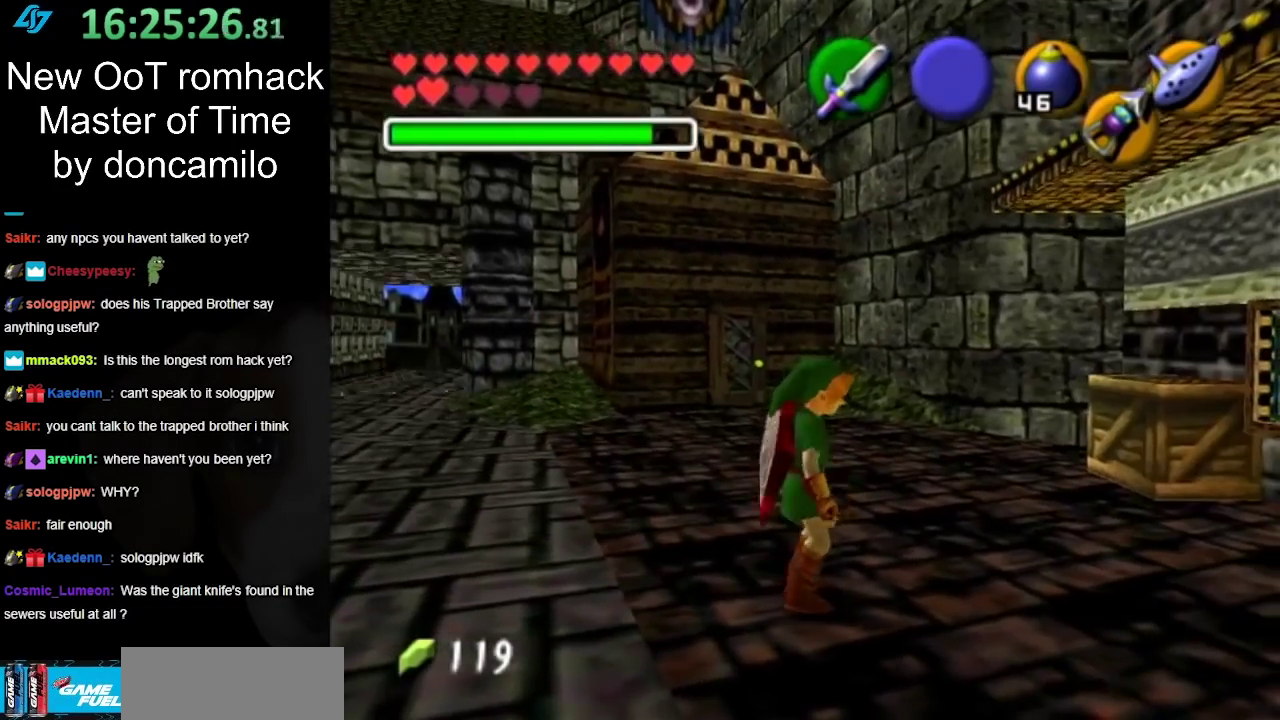
{"buttons": [], "left_stick": "right", "right_stick": "center", "events": [[133, "L1", "down"], [150, "left_stick", "center"], [333, "L1", "up"], [450, "left_stick", "right"]]}
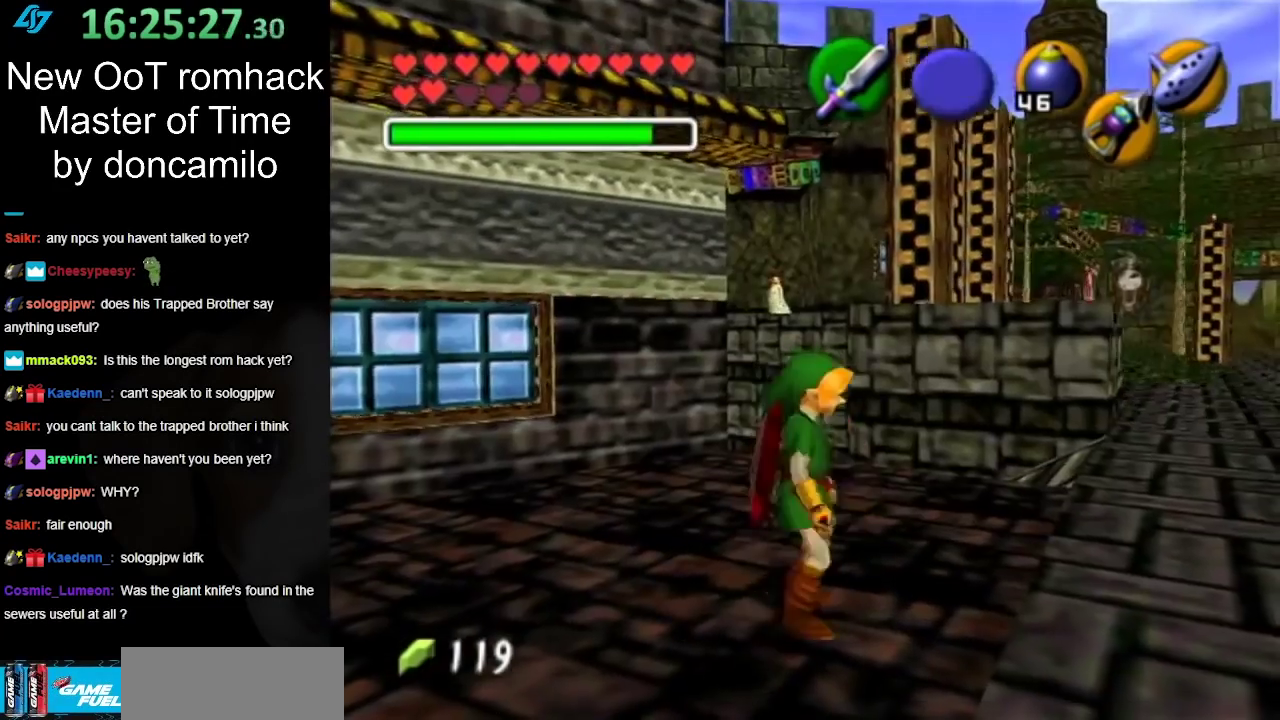
{"buttons": [], "left_stick": "up", "right_stick": "center", "events": [[167, "left_stick", "up-right"], [417, "left_stick", "up"]]}
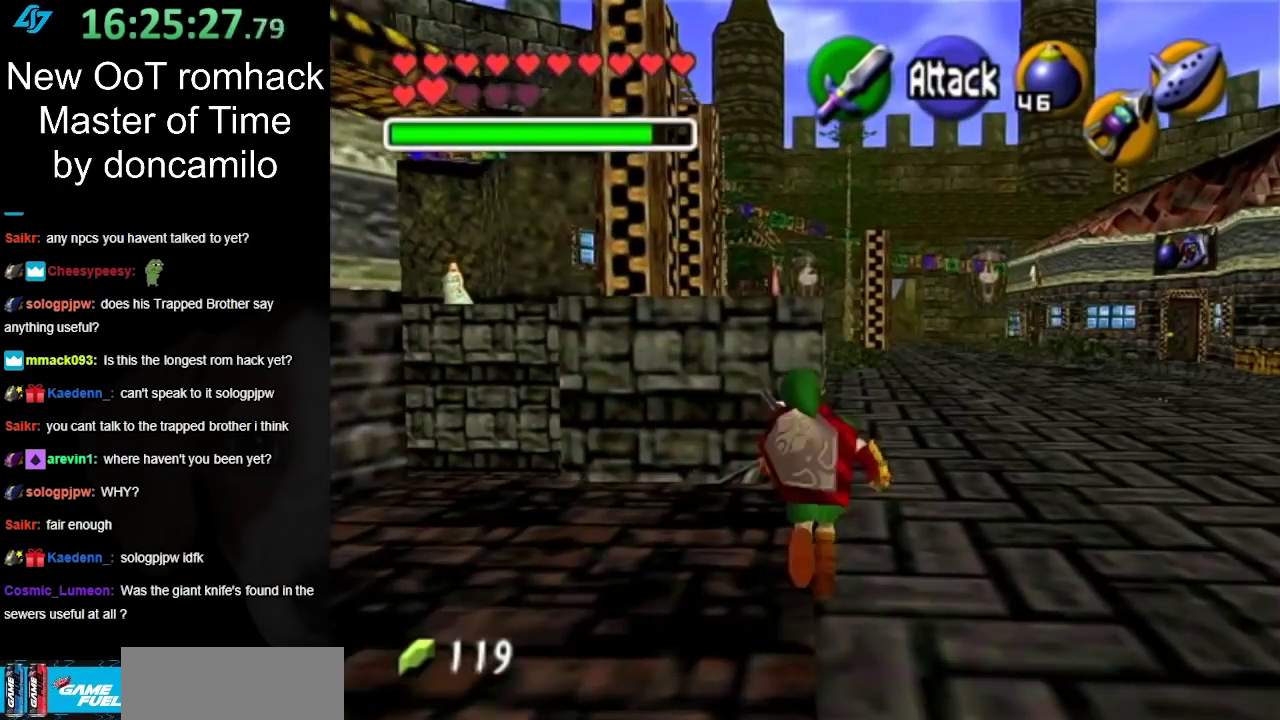
{"buttons": [], "left_stick": "up", "right_stick": "center", "events": [[17, "A", "down"], [133, "A", "up"], [217, "A", "down"], [333, "A", "up"]]}
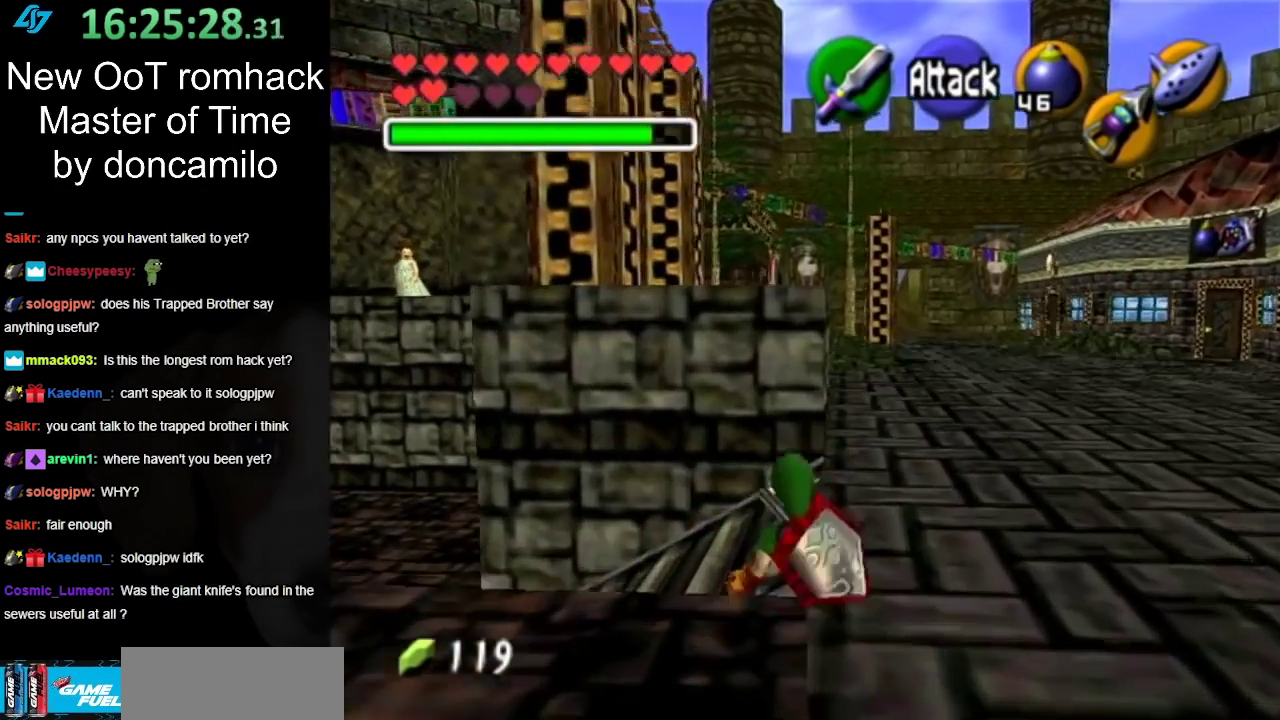
{"buttons": [], "left_stick": "up", "right_stick": "center", "events": [[250, "A", "down"], [383, "A", "up"]]}
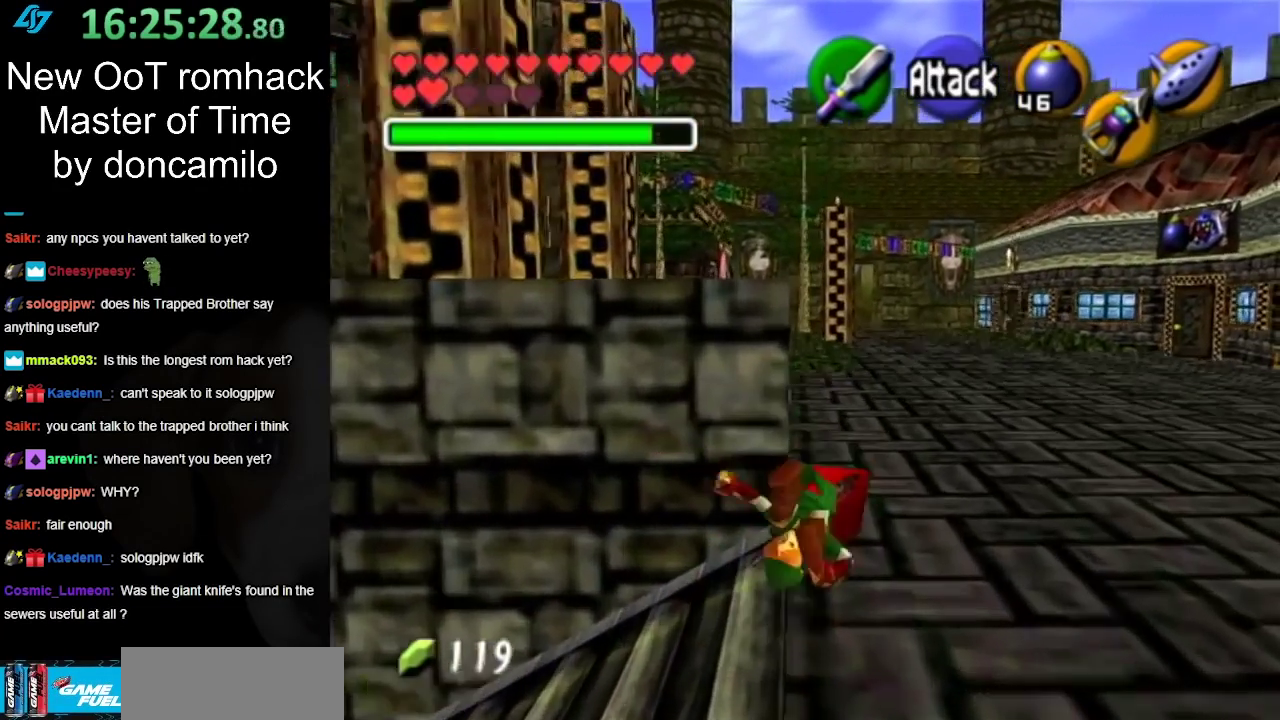
{"buttons": [], "left_stick": "up", "right_stick": "center", "events": []}
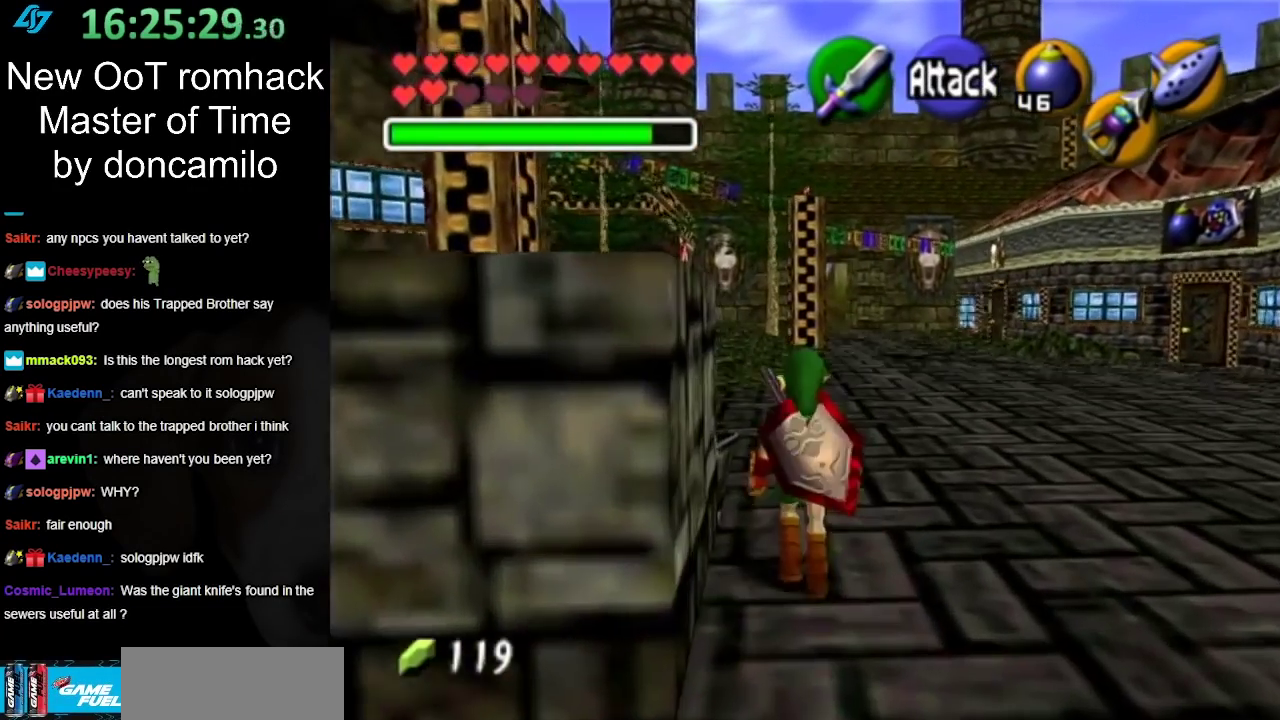
{"buttons": [], "left_stick": "up", "right_stick": "center", "events": [[50, "A", "down"], [133, "A", "up"]]}
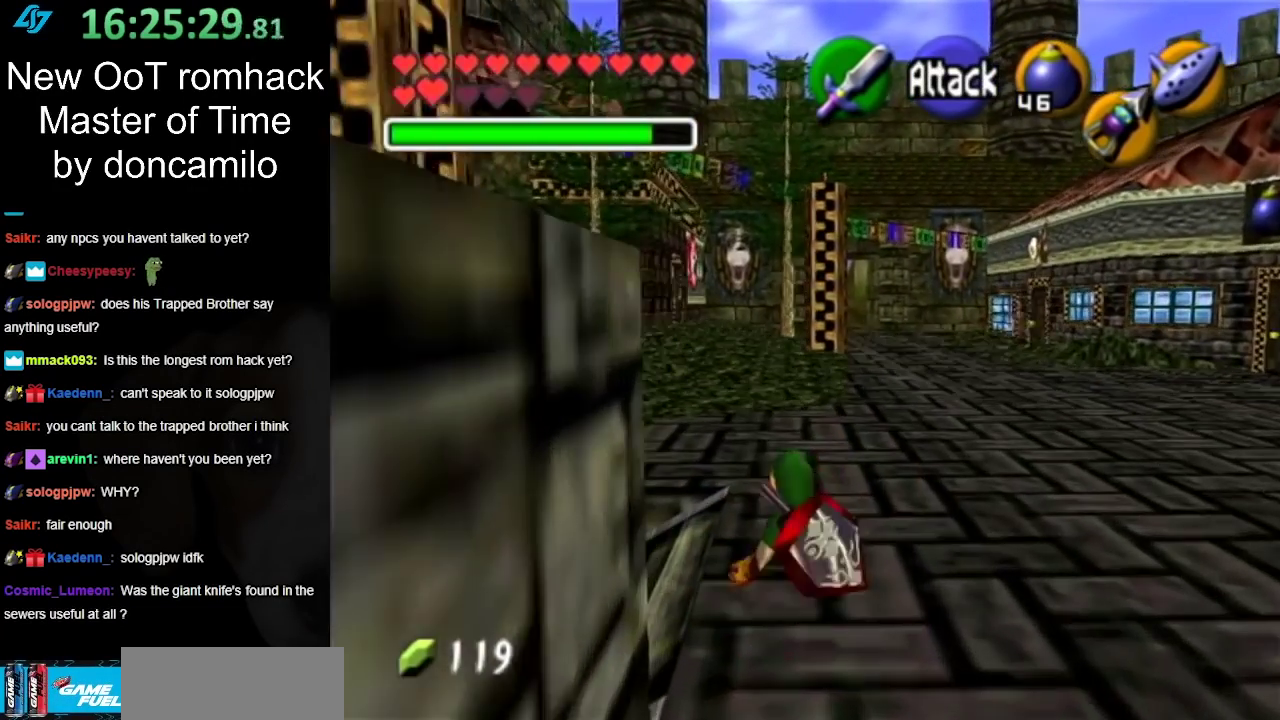
{"buttons": ["A"], "left_stick": "up", "right_stick": "center", "events": [[367, "A", "down"]]}
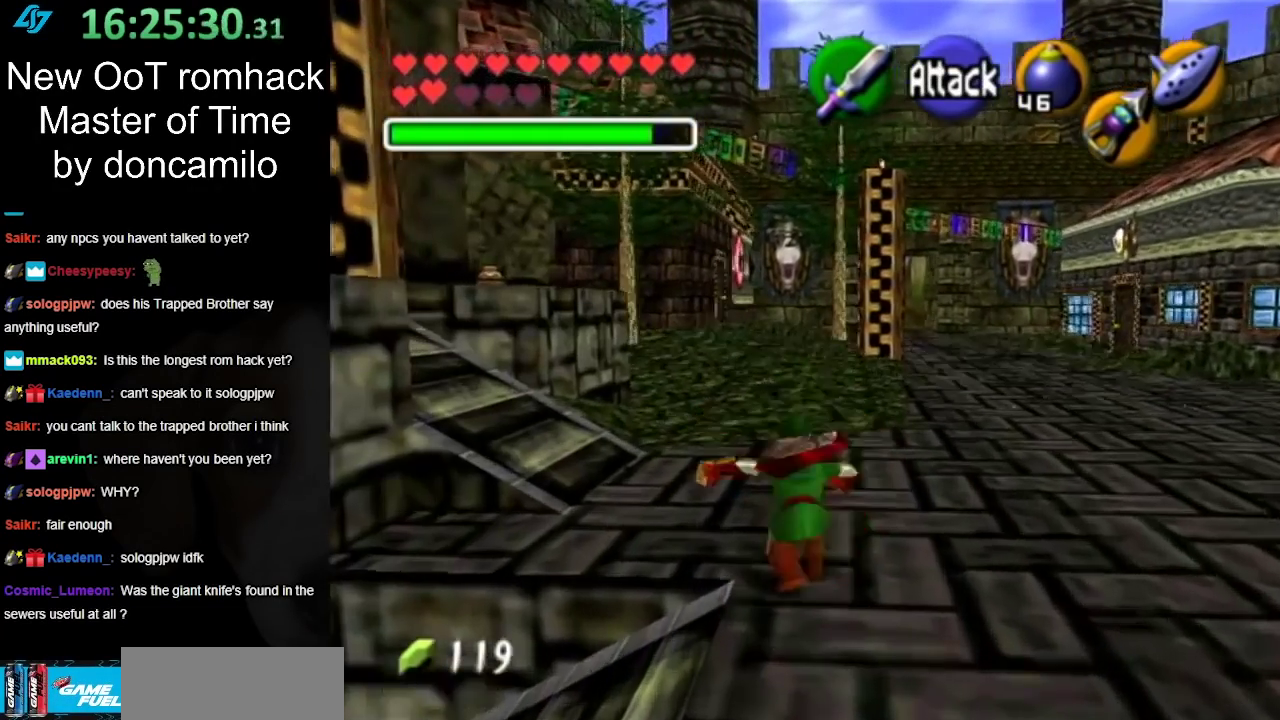
{"buttons": [], "left_stick": "up-right", "right_stick": "center", "events": [[50, "A", "up"], [450, "left_stick", "up-right"]]}
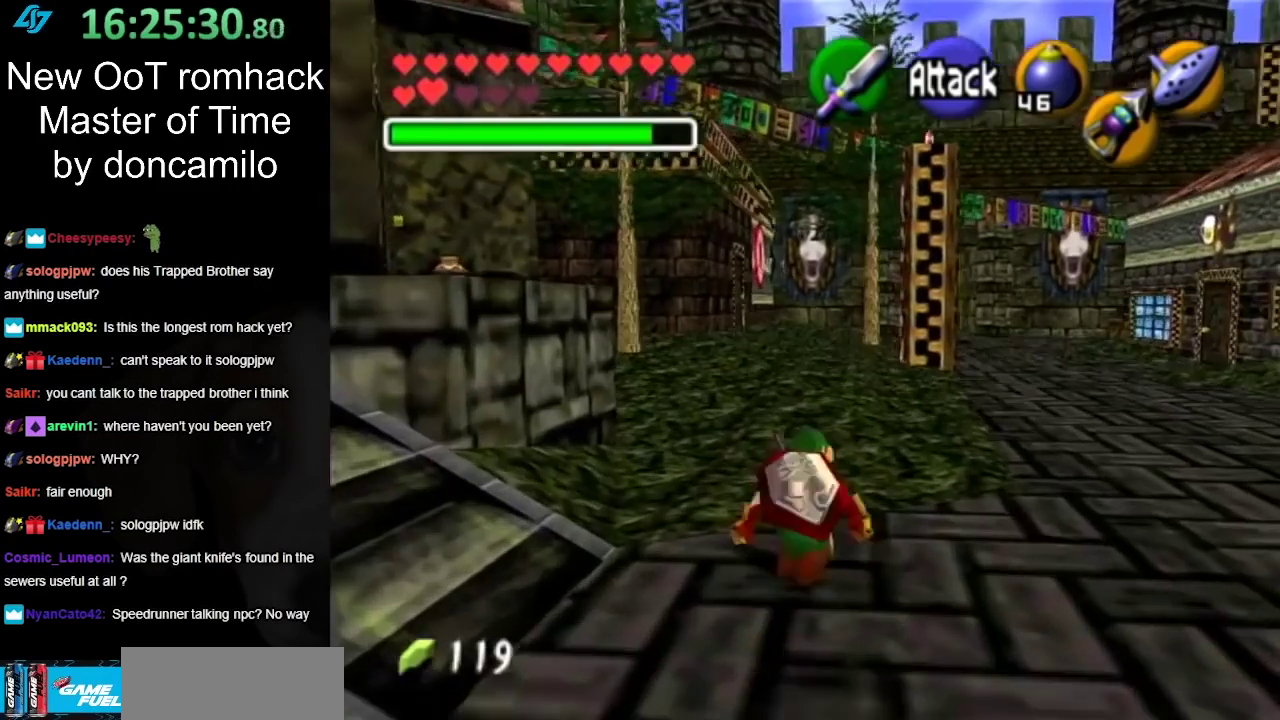
{"buttons": [], "left_stick": "up-right", "right_stick": "center", "events": [[117, "A", "down"], [267, "A", "up"]]}